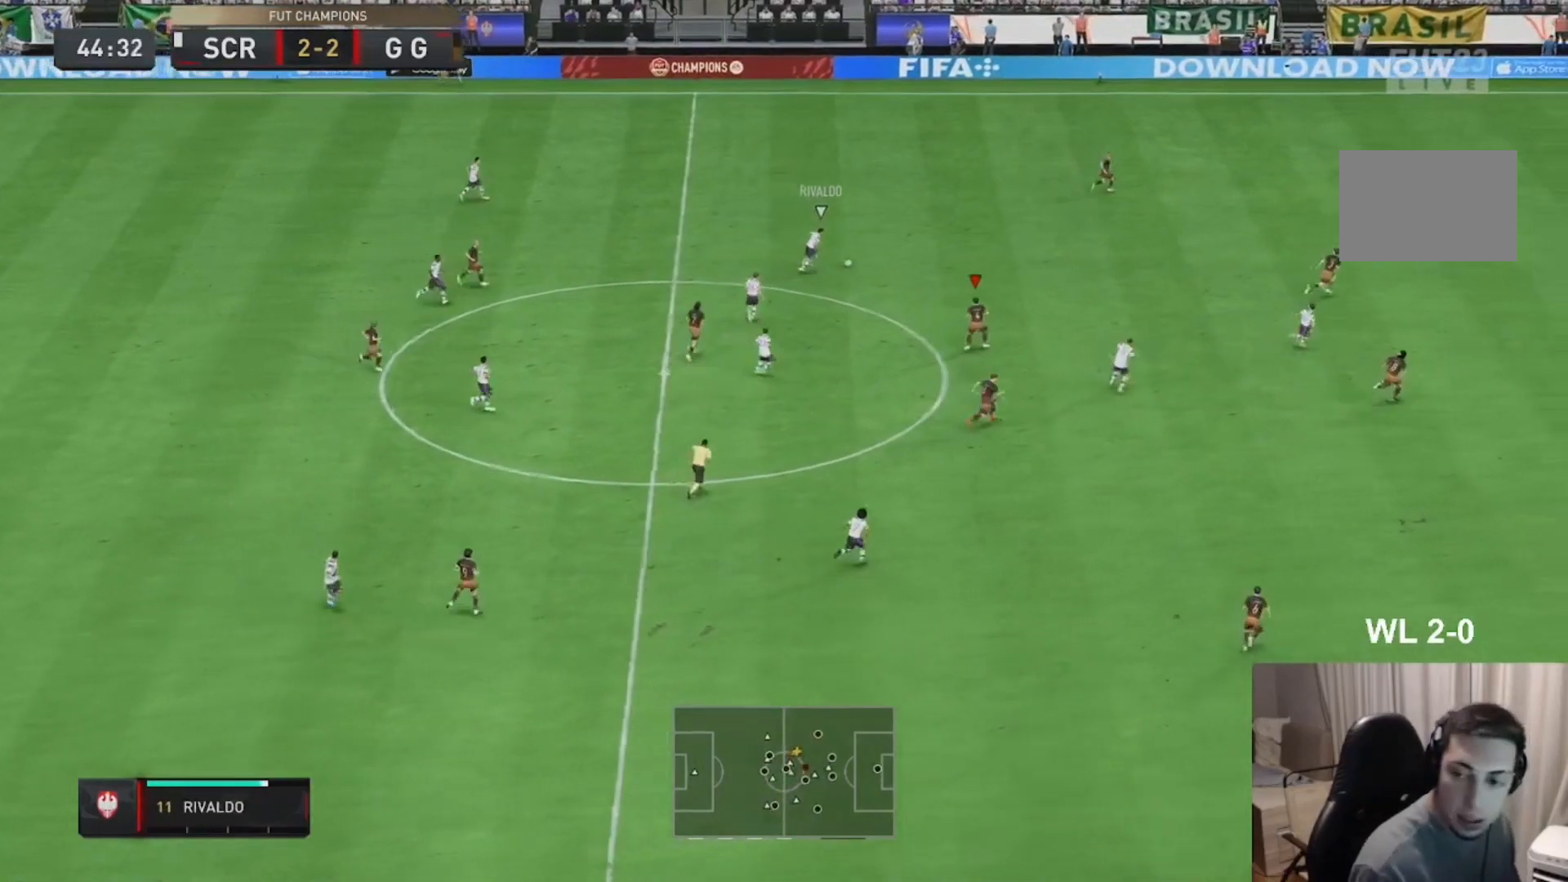
Gameplay with a controller (PlayStation layout); each line is a JSON object with the inputs held at the frame after it (dt_ms = milliseconds from this image to that frame). "events" lists button and stick changes between this image and that frame as [ms after this image, input, new state], when the widget could be followed in between. Not read: L2 L3 R3.
{"dt_ms": 500, "buttons": ["R2"], "left_stick": "right", "right_stick": "center", "events": [[100, "L1", "up"], [200, "left_stick", "right"]]}
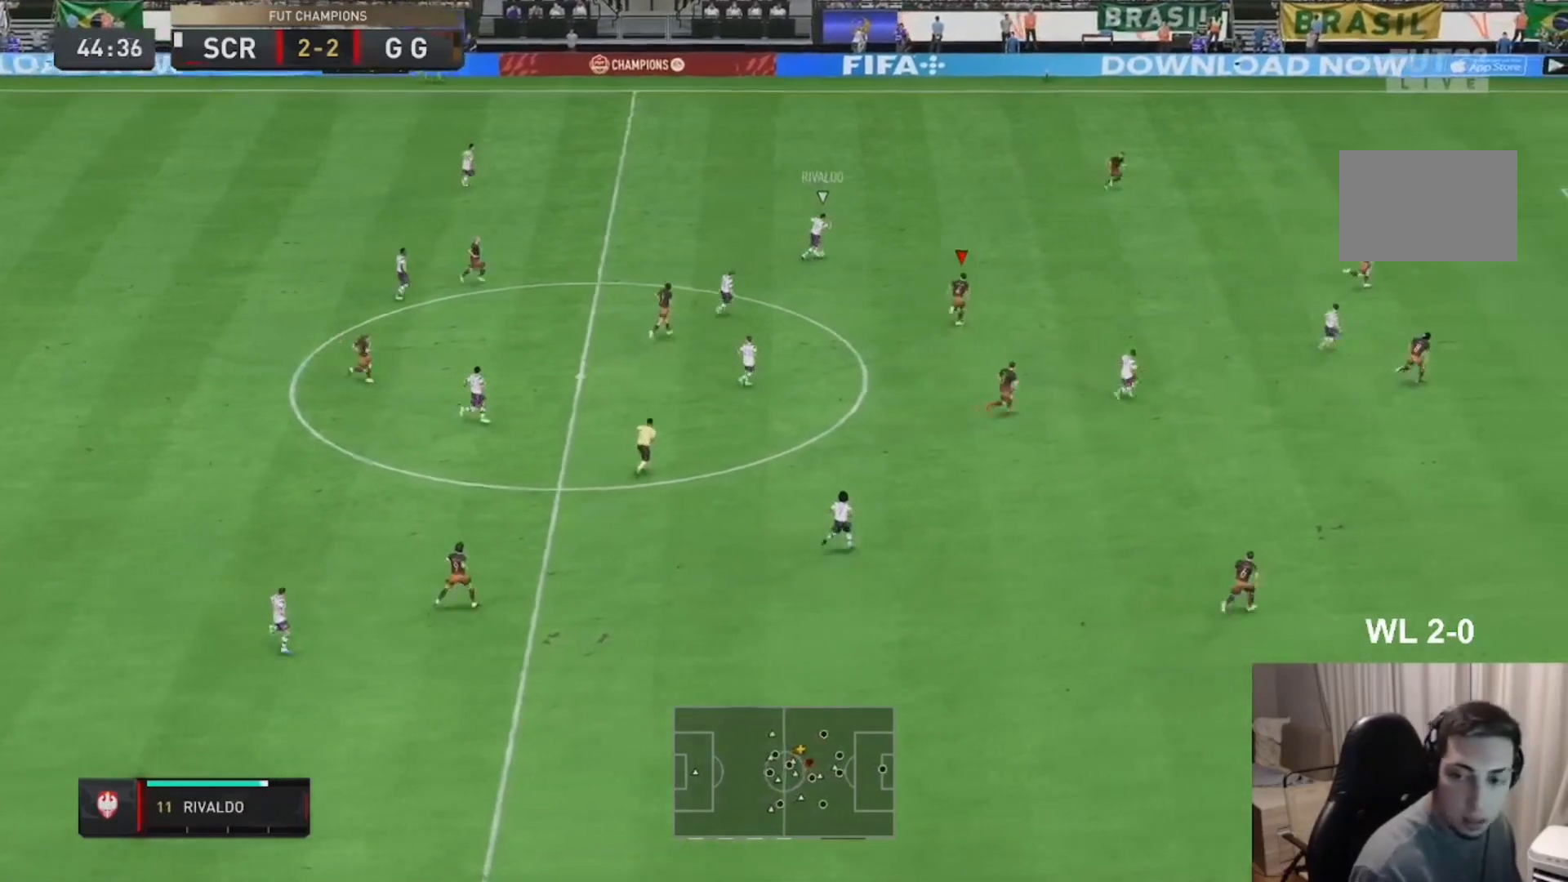
{"dt_ms": 500, "buttons": ["R2"], "left_stick": "right", "right_stick": "center", "events": []}
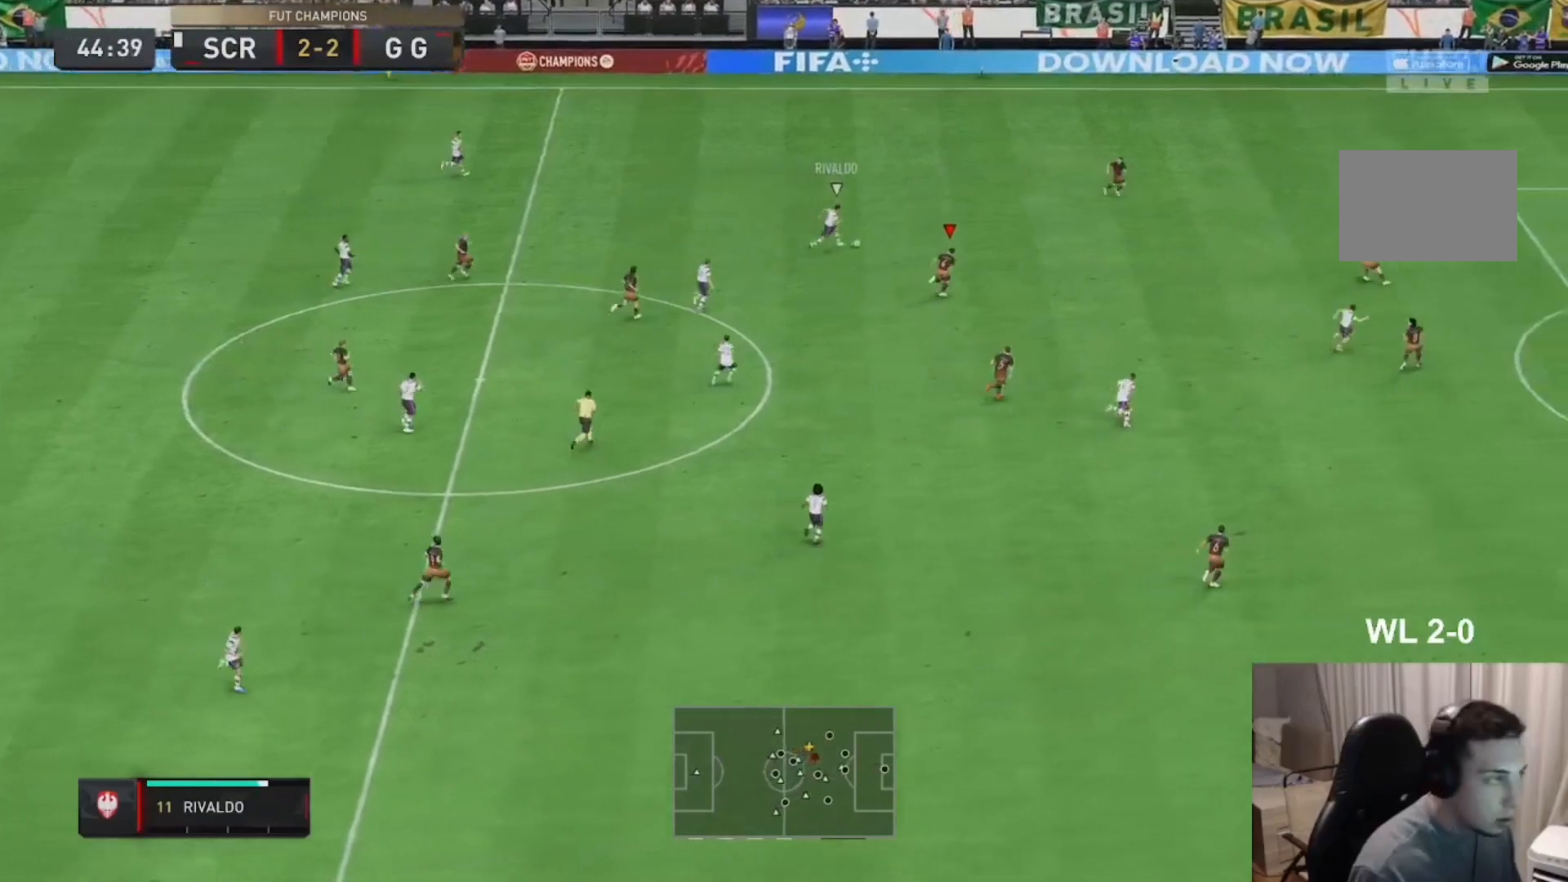
{"dt_ms": 500, "buttons": ["R2"], "left_stick": "right", "right_stick": "center", "events": []}
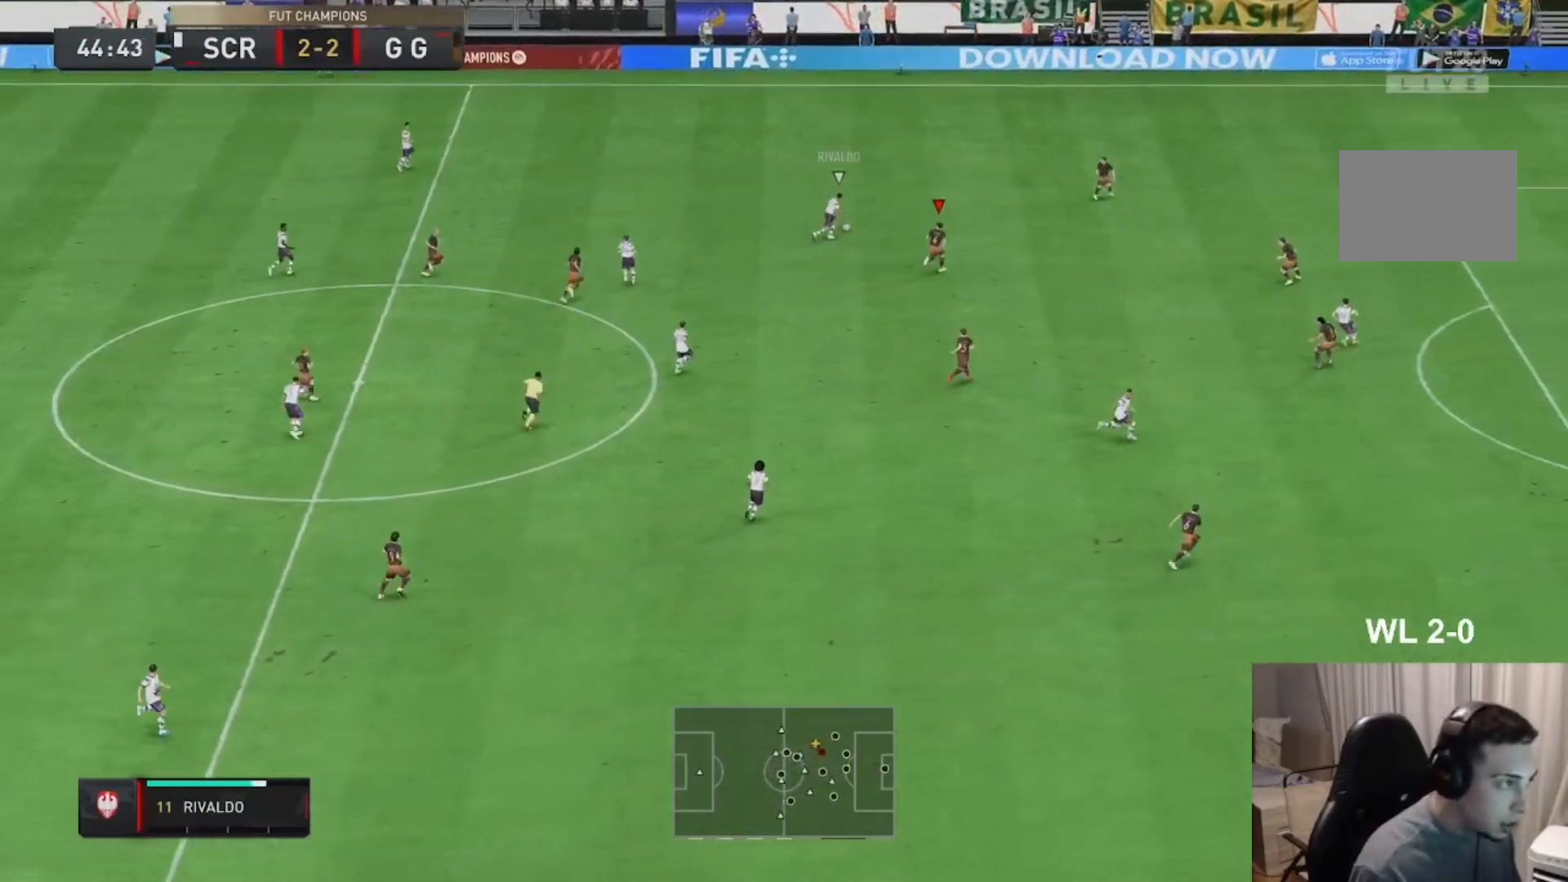
{"dt_ms": 500, "buttons": ["R2"], "left_stick": "up-right", "right_stick": "center", "events": [[467, "left_stick", "up-right"]]}
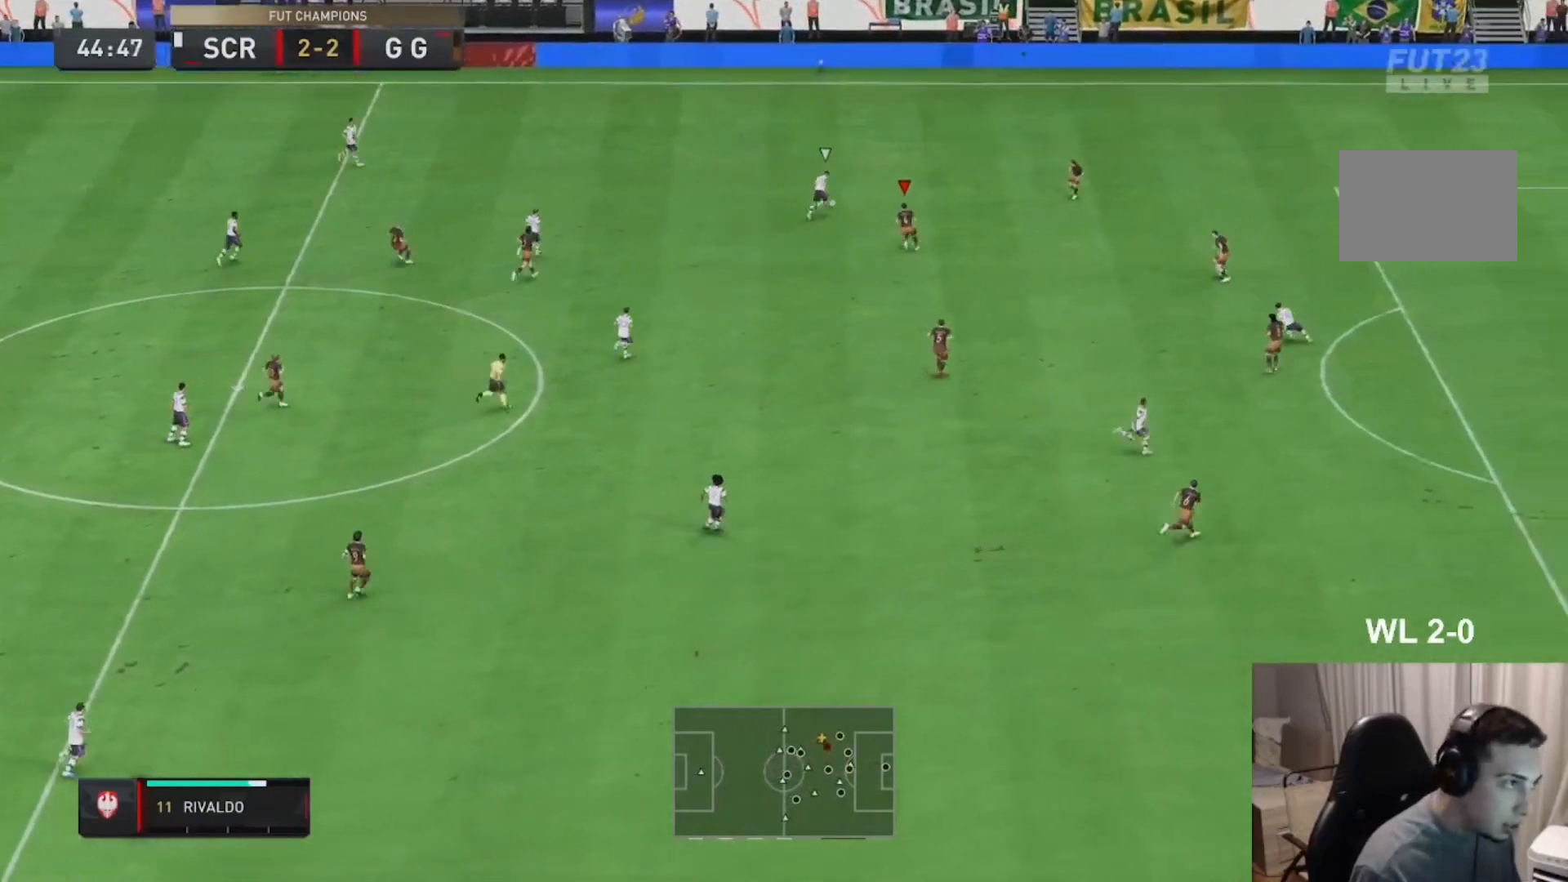
{"dt_ms": 500, "buttons": [], "left_stick": "up", "right_stick": "center", "events": [[33, "left_stick", "up"], [167, "left_stick", "center"], [233, "R2", "up"], [267, "left_stick", "left"], [467, "left_stick", "up"]]}
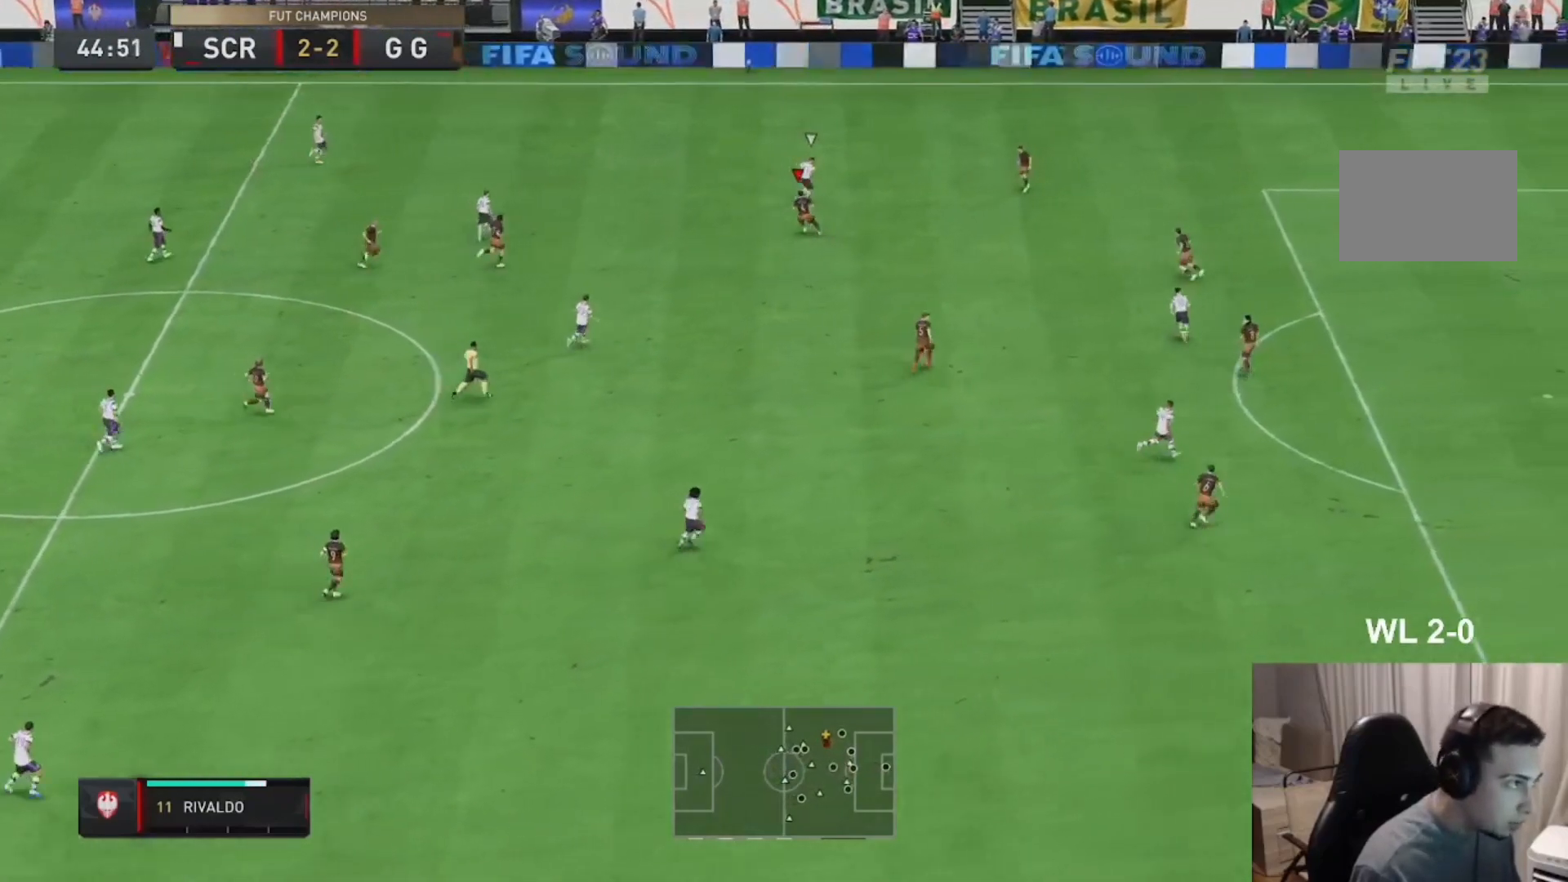
{"dt_ms": 500, "buttons": ["R2"], "left_stick": "right", "right_stick": "center", "events": [[67, "left_stick", "right"], [300, "R2", "down"]]}
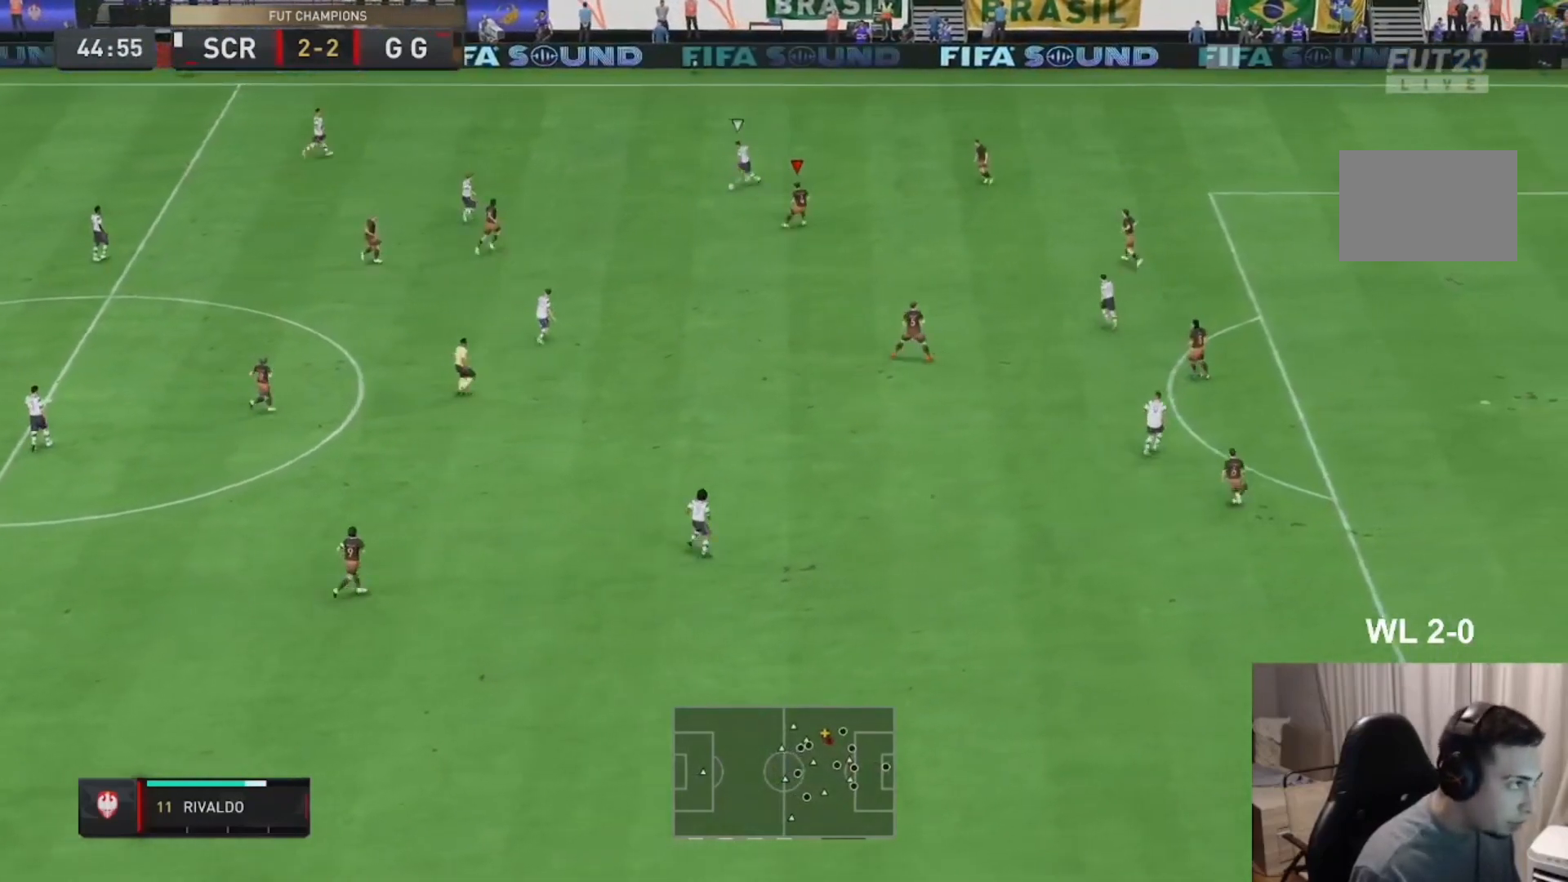
{"dt_ms": 500, "buttons": [], "left_stick": "down", "right_stick": "center", "events": [[300, "left_stick", "down"], [367, "R2", "up"]]}
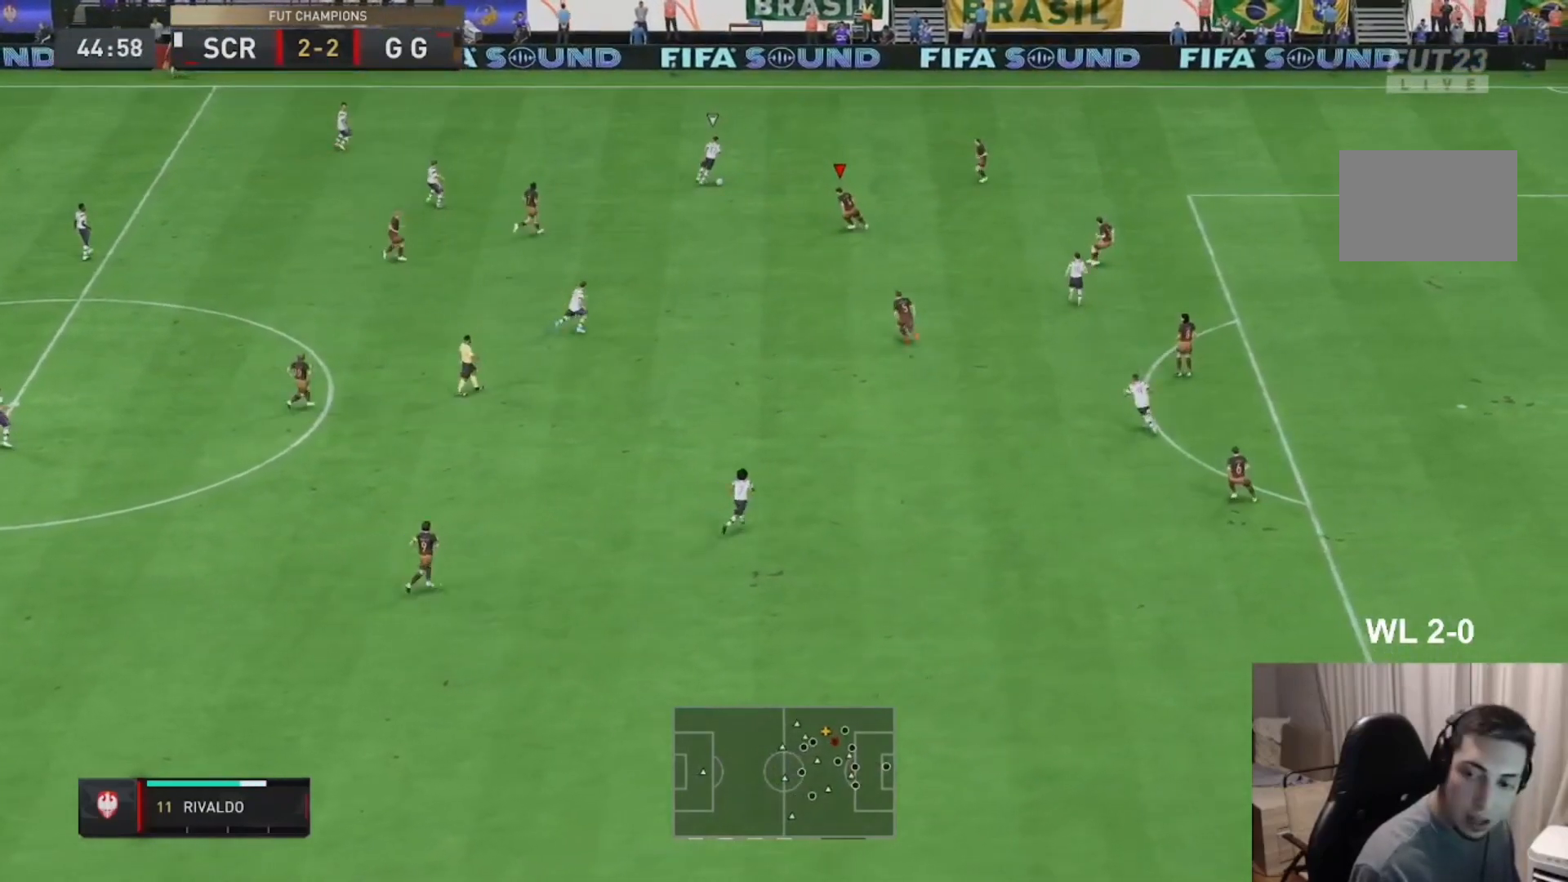
{"dt_ms": 500, "buttons": ["R2"], "left_stick": "down", "right_stick": "center", "events": [[33, "right_stick", "down"], [167, "R2", "down"], [200, "right_stick", "center"]]}
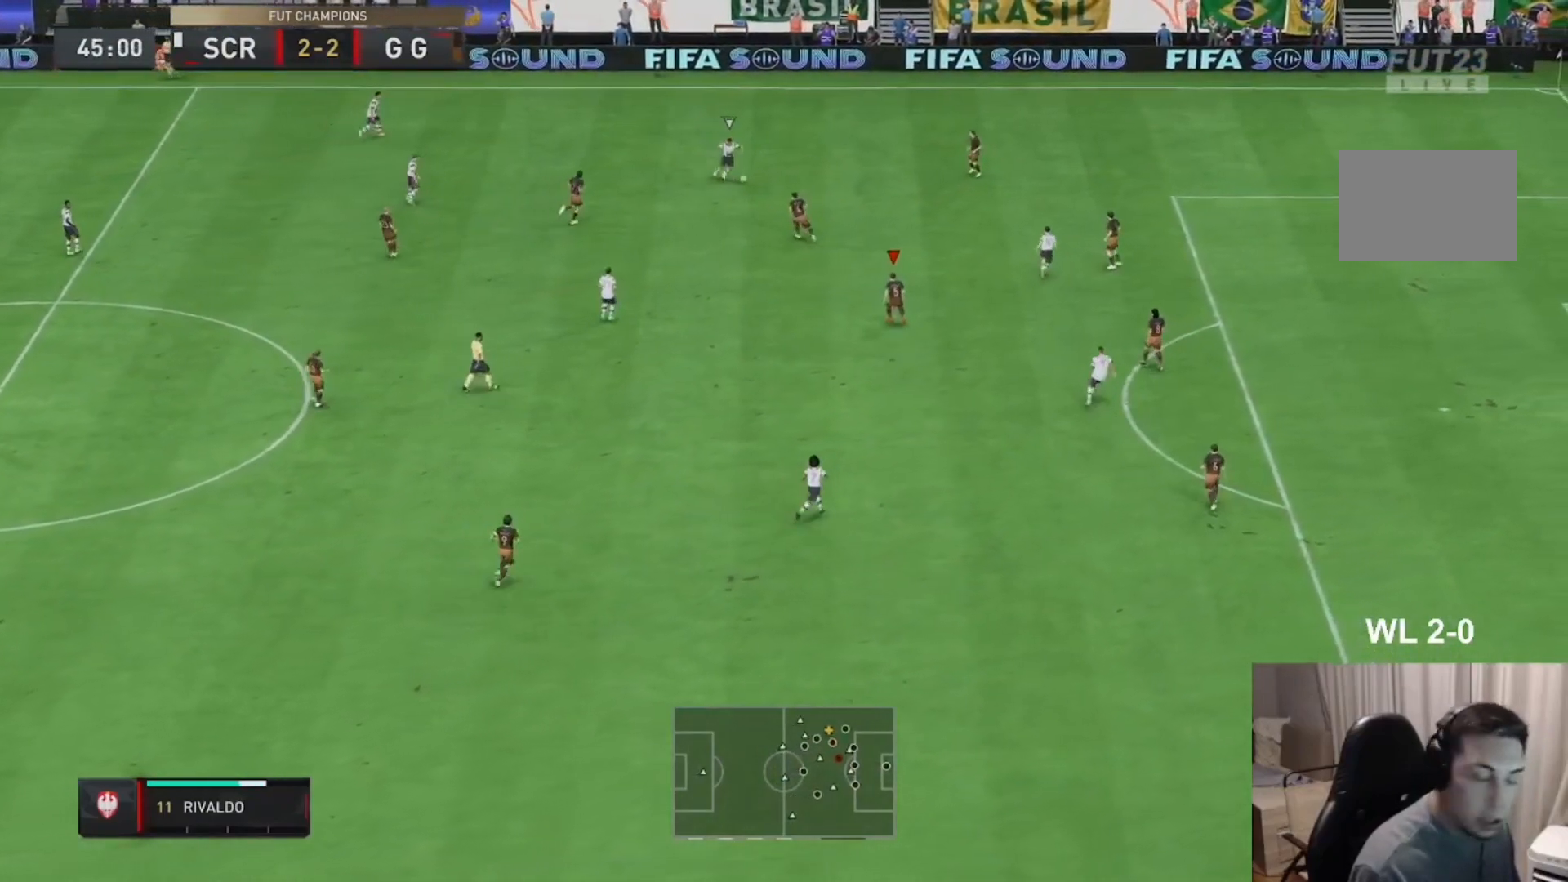
{"dt_ms": 1000, "buttons": ["R2"], "left_stick": "right", "right_stick": "center", "events": [[533, "R2", "up"], [633, "L1", "down"], [633, "R2", "down"], [633, "left_stick", "right"], [767, "L1", "up"], [767, "left_stick", "down-right"], [900, "left_stick", "right"]]}
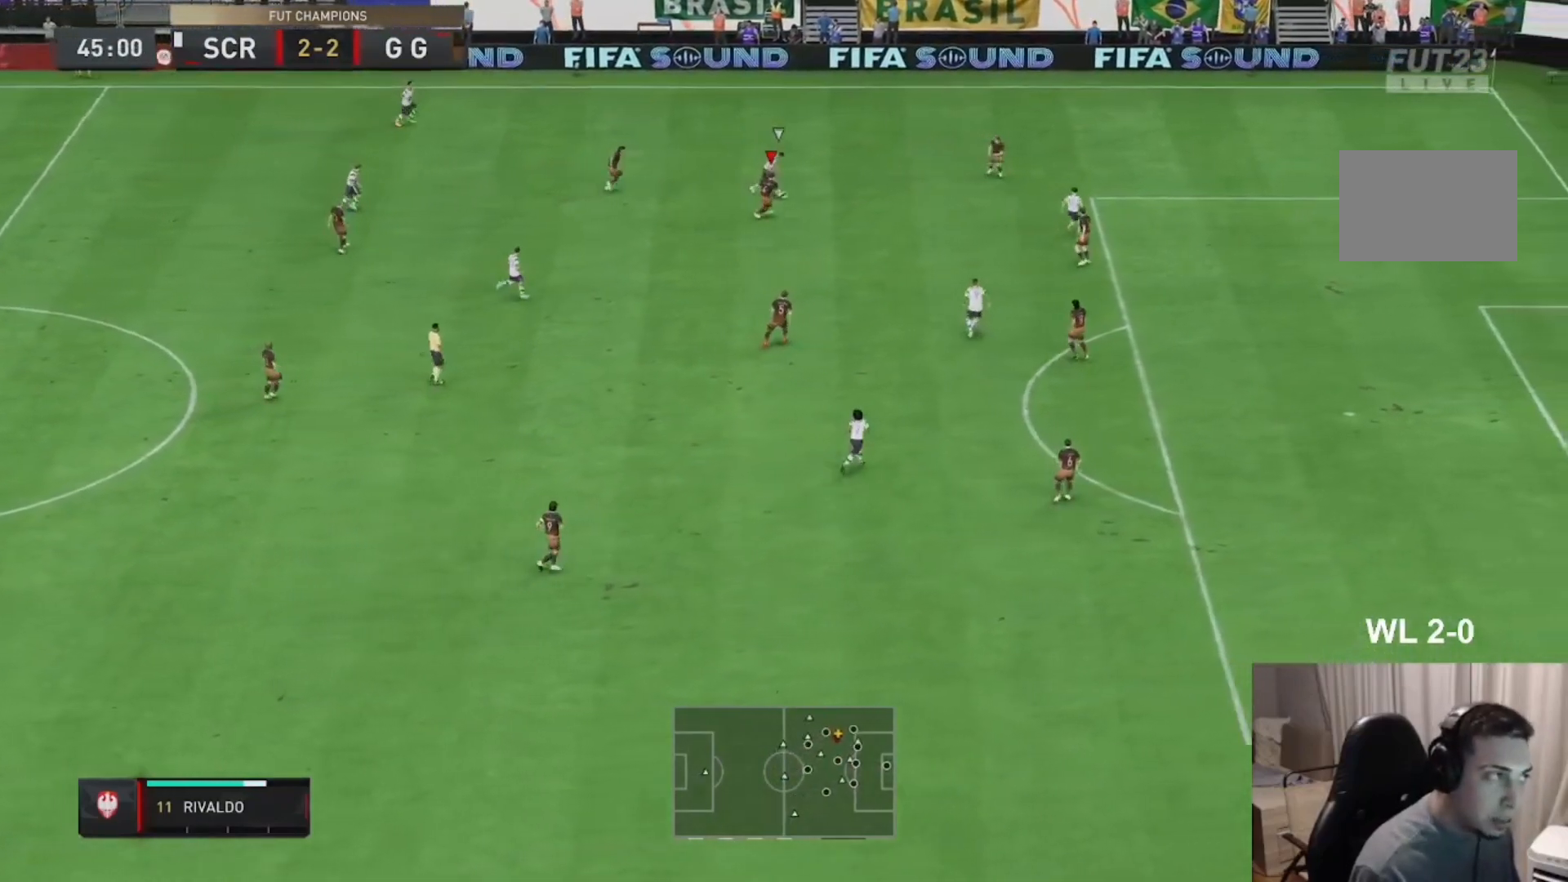
{"dt_ms": 500, "buttons": ["R2"], "left_stick": "right", "right_stick": "center", "events": []}
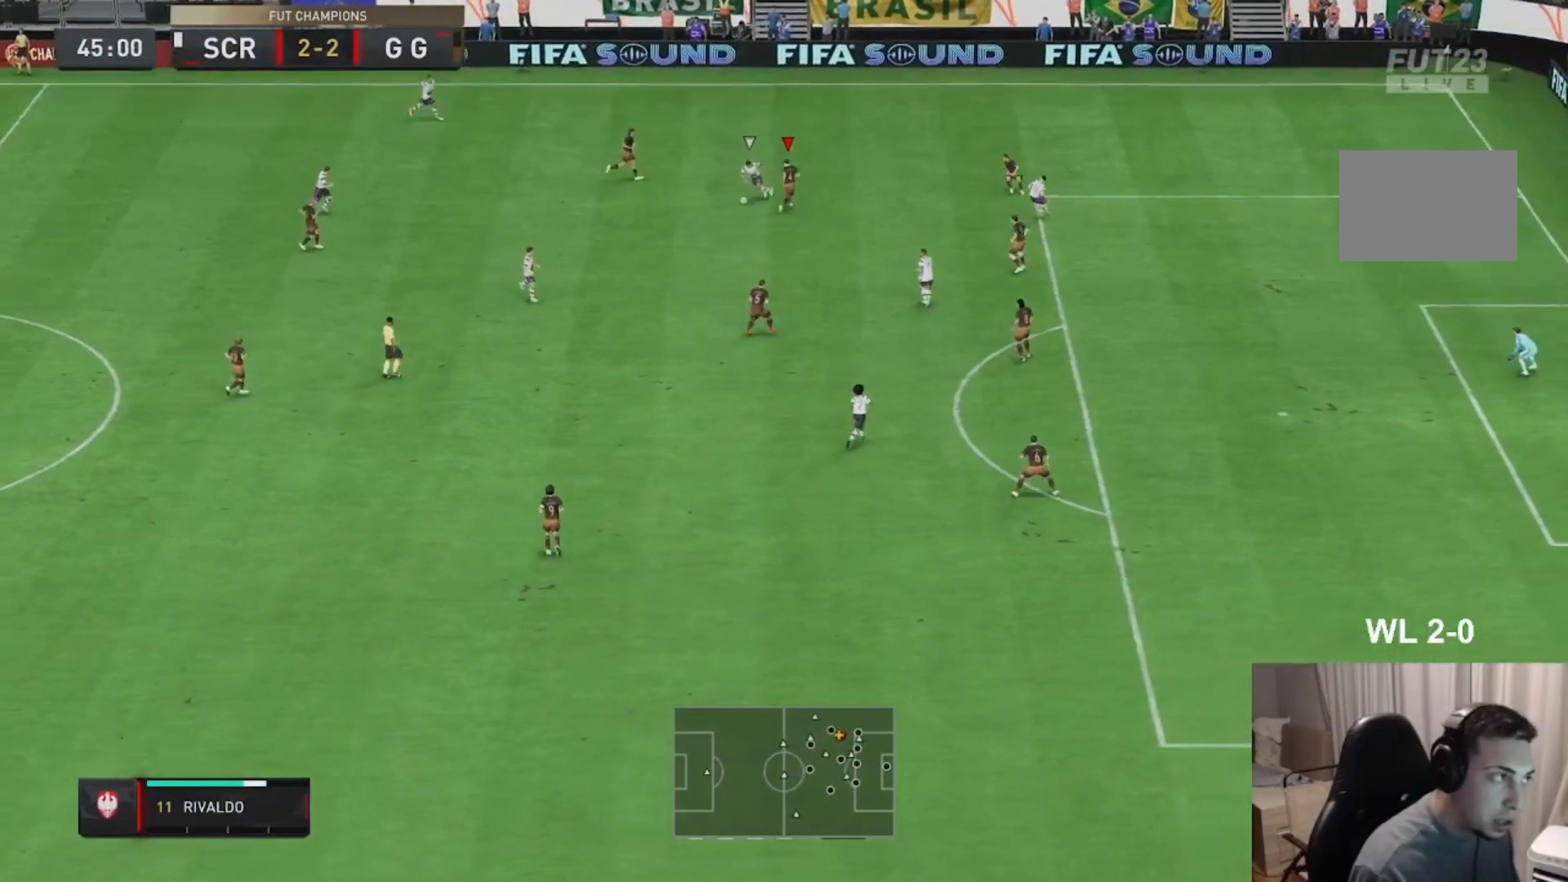
{"dt_ms": 500, "buttons": ["R2"], "left_stick": "down", "right_stick": "center", "events": [[167, "left_stick", "center"], [233, "R2", "up"], [233, "left_stick", "down"], [333, "R2", "down"]]}
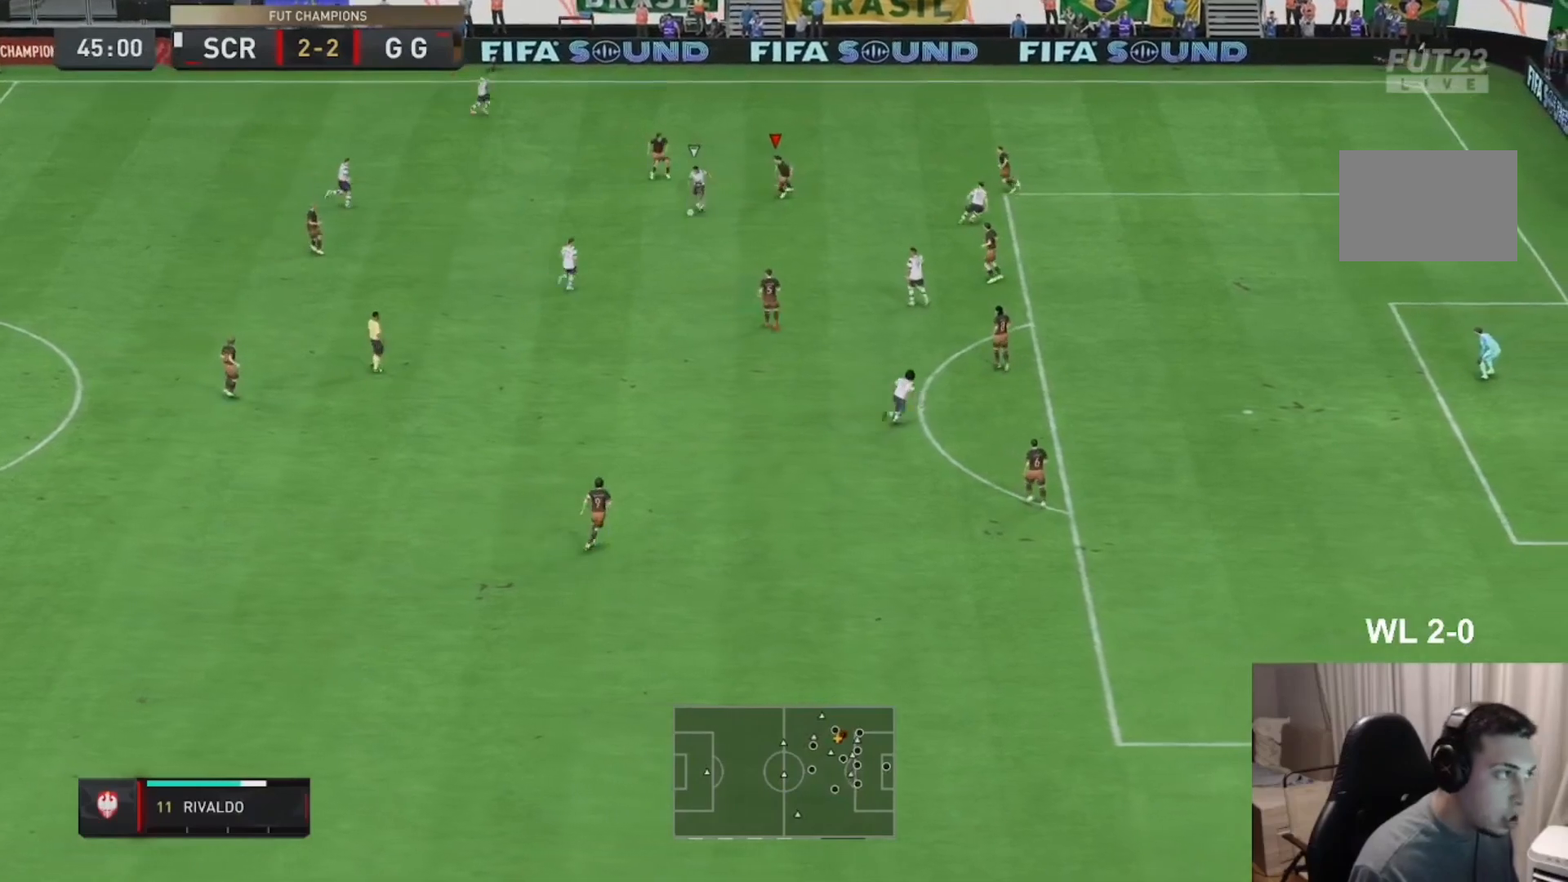
{"dt_ms": 500, "buttons": ["R2"], "left_stick": "right", "right_stick": "center", "events": [[33, "right_stick", "down"], [100, "left_stick", "right"], [133, "right_stick", "center"]]}
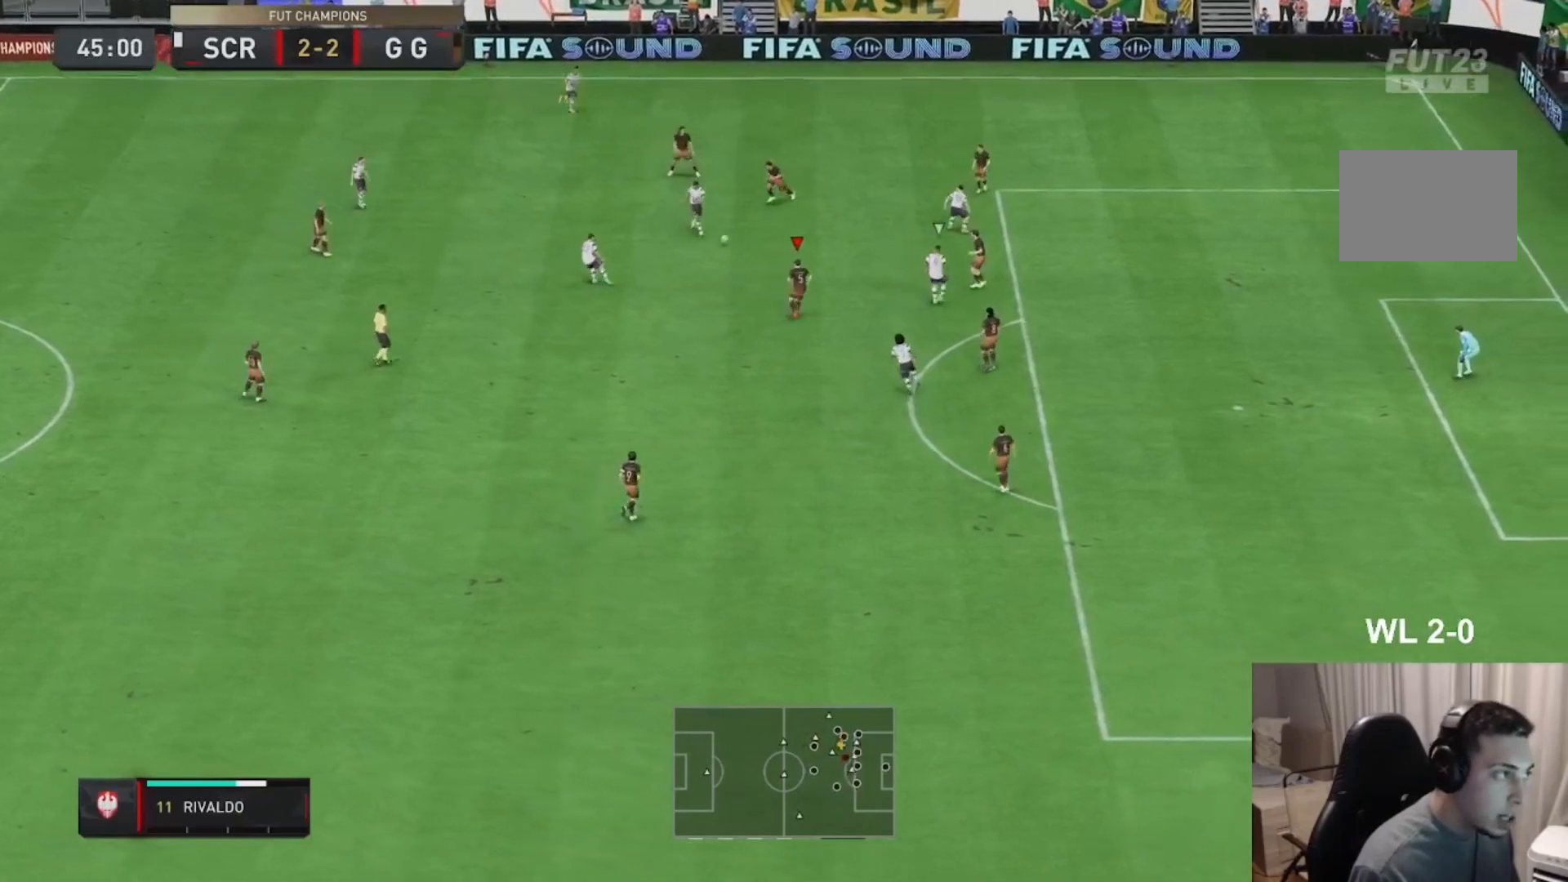
{"dt_ms": 500, "buttons": ["R2"], "left_stick": "right", "right_stick": "center", "events": []}
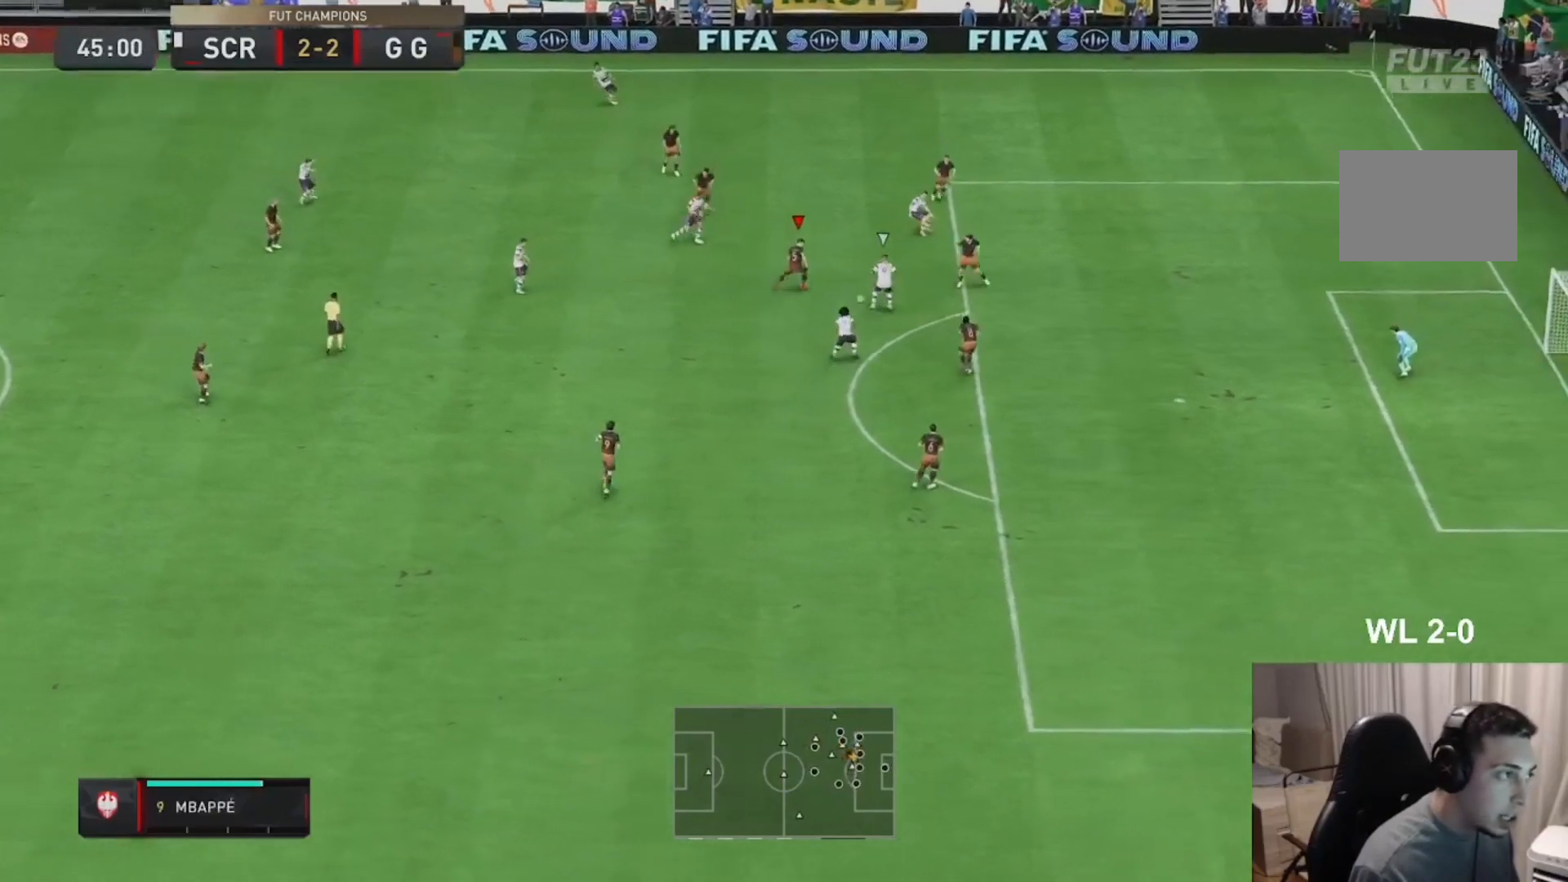
{"dt_ms": 500, "buttons": ["R2"], "left_stick": "down", "right_stick": "center", "events": [[133, "L1", "down"], [233, "left_stick", "down"], [300, "L1", "up"]]}
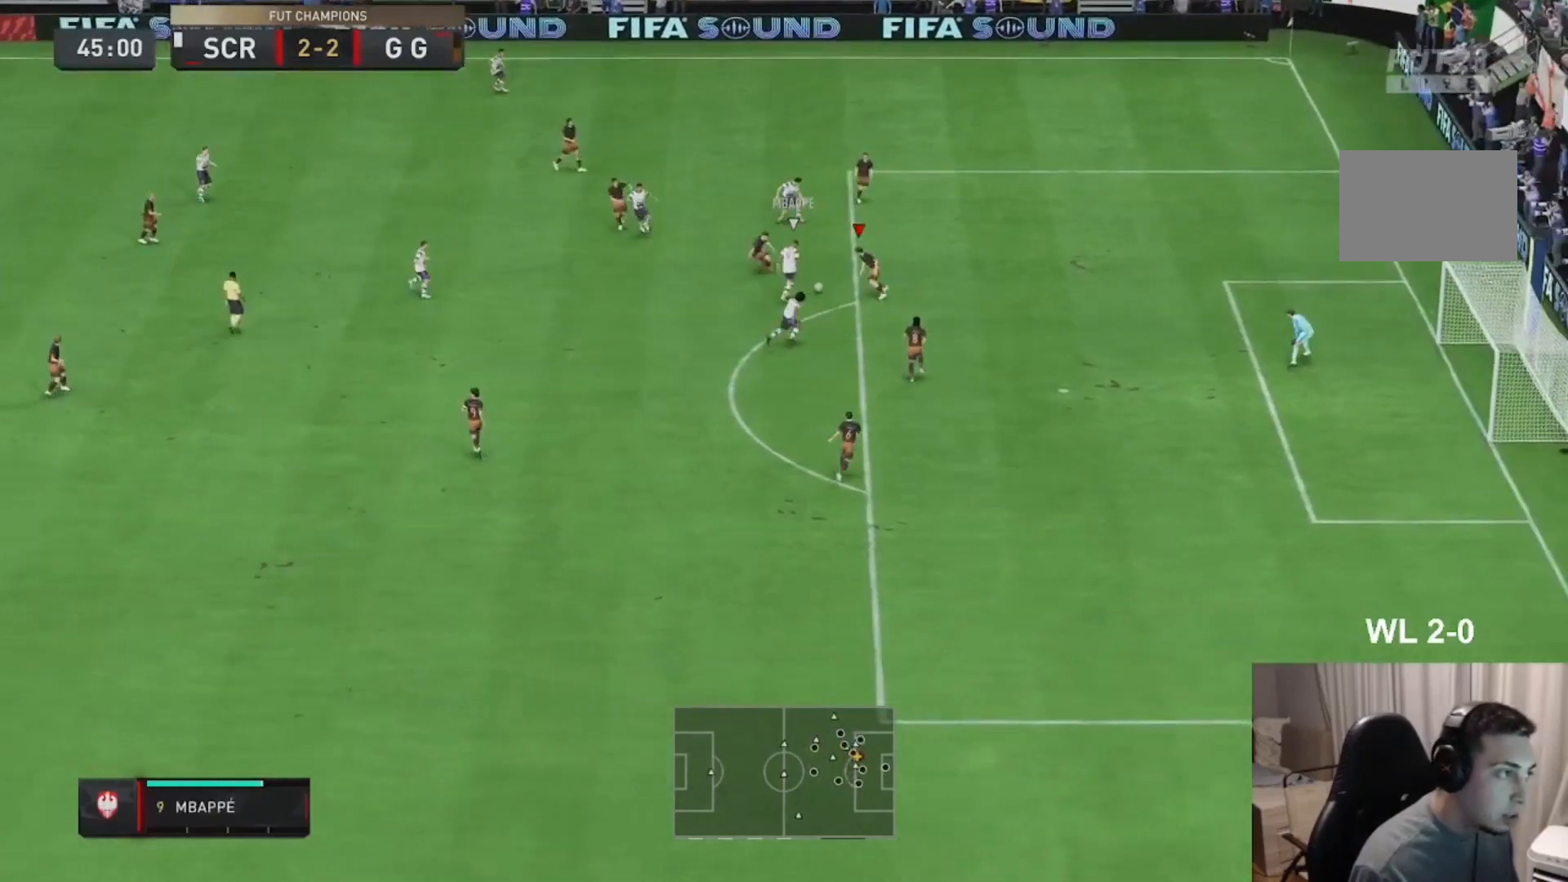
{"dt_ms": 500, "buttons": ["R2"], "left_stick": "right", "right_stick": "center", "events": [[233, "left_stick", "down-right"], [333, "left_stick", "right"]]}